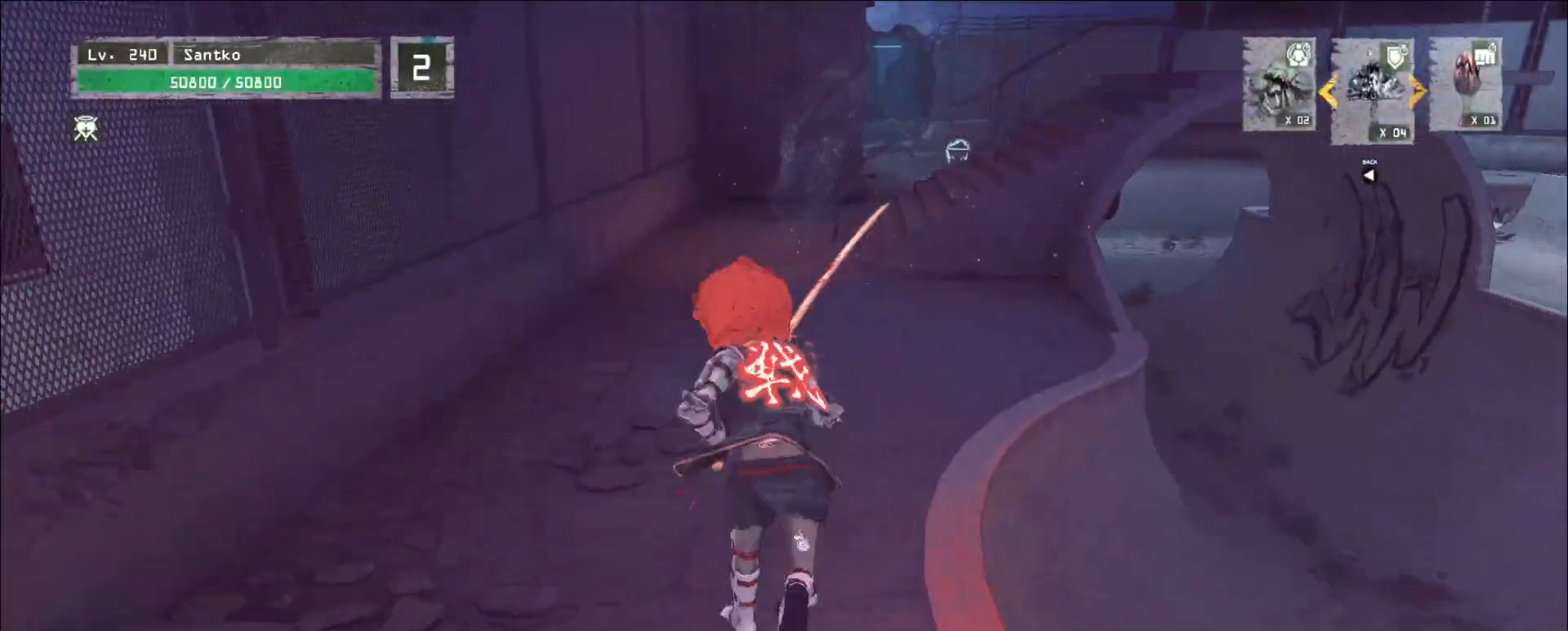
Gameplay with keyboard and mouse; each line is a JSON object with the keys and mouse buttons held at the frame after it. "events" lists presses ("down") and releases ("up") of "1", "2", "3", "4", "5", "a", "alt", "b", "c", "ctrl", "d", "e", "f", "g", "q", "r", "s", "shift", "space", "t", "tab", "v", "w", "x", "z", "mouse_left", "mouse_wheel", "mouse_right", "mouse_mb4" and "mouse_mb5" between this image and that frame as [ms after this image, input, new state], when the widget could be followed in between. "mouse_left", "mouse_wheel", "mouse_right", "mouse_mb4", "mouse_mb5" = the "left", "wheel", "right", "mb4", "mb5" buttons of the "mouse" list. No other keys are recorded. "wheel" means that the mouse wheel is clicked or scrolled. Not read: mouse_move.
{"keys": ["w"], "mouse": [], "events": [[320, "a", "down"], [400, "a", "up"]]}
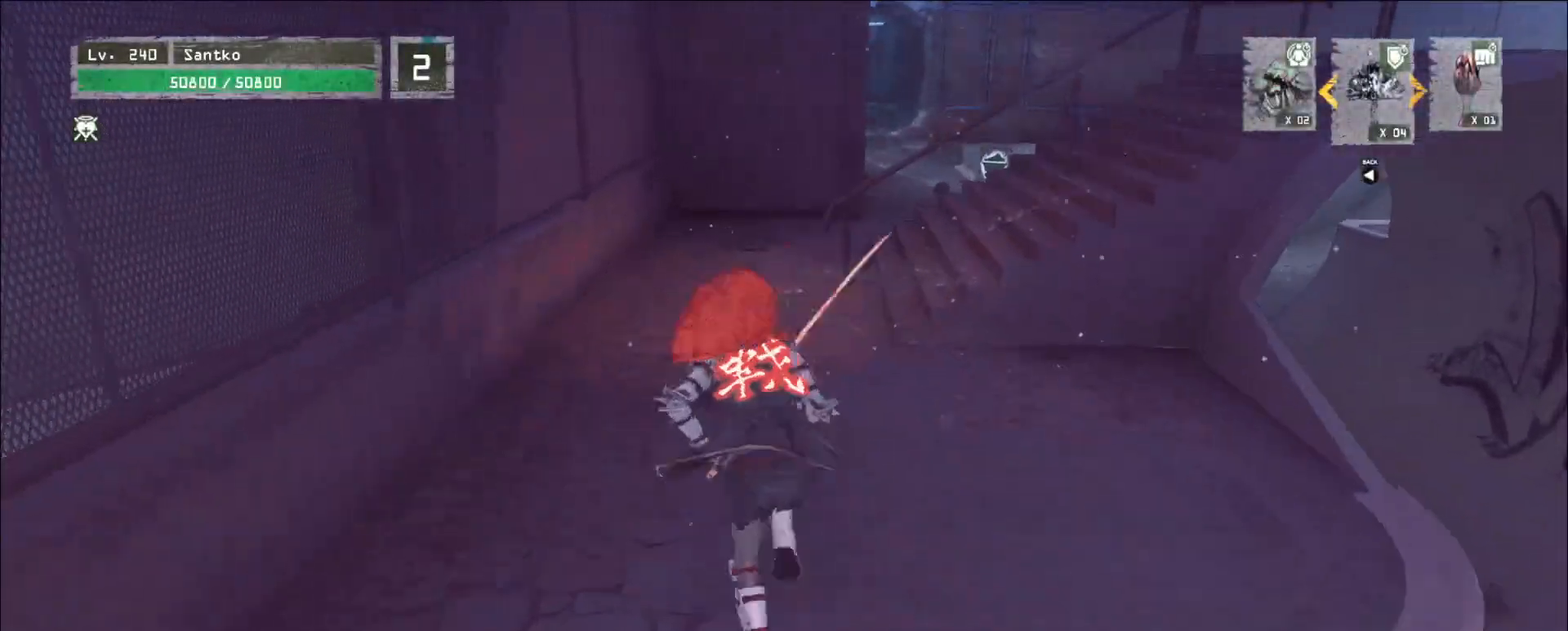
{"keys": ["w"], "mouse": [], "events": [[360, "a", "down"], [440, "a", "up"]]}
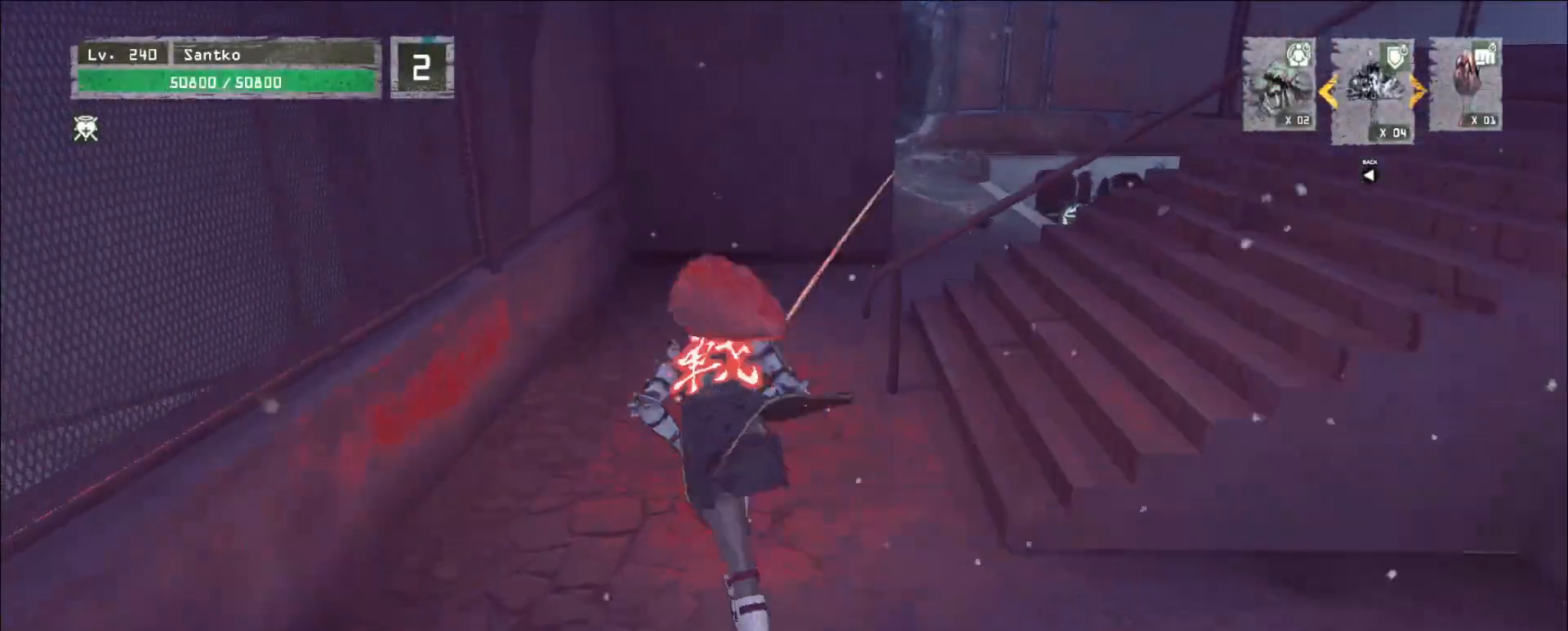
{"keys": ["w"], "mouse": [], "events": []}
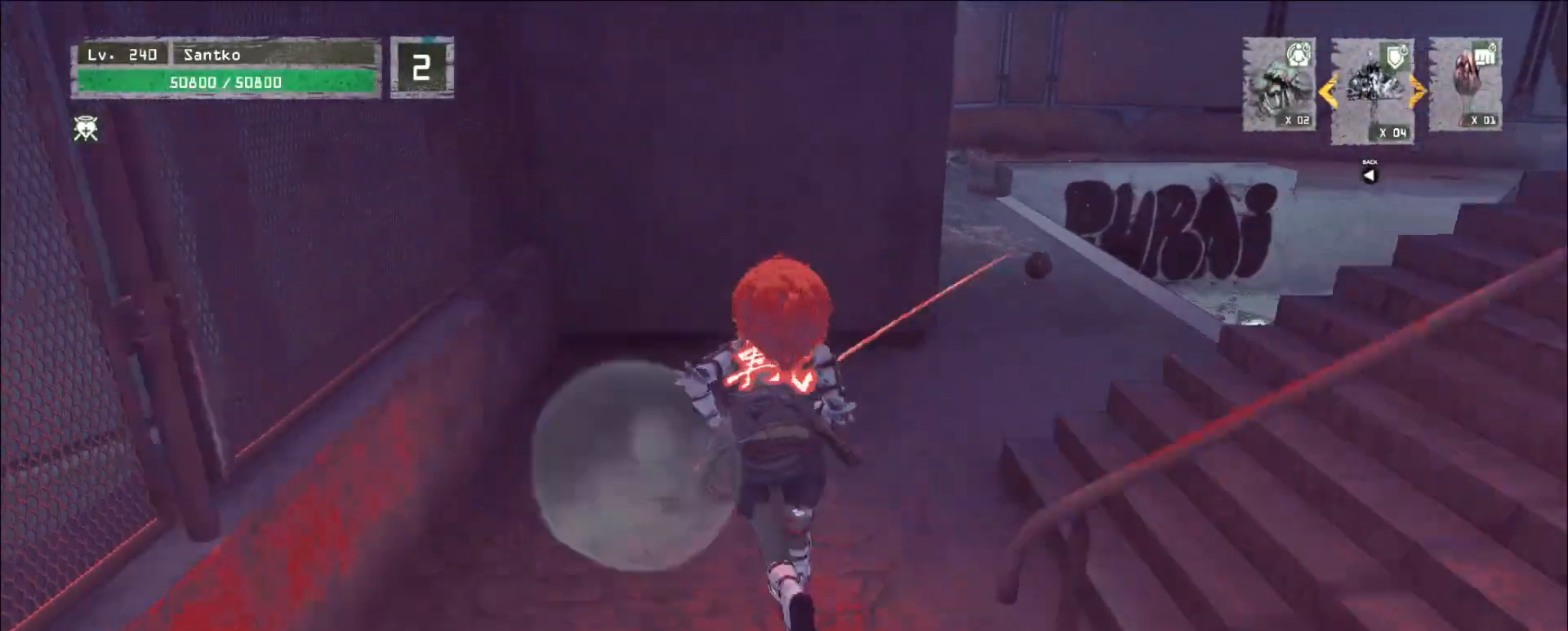
{"keys": ["d", "w"], "mouse": [], "events": [[320, "d", "down"]]}
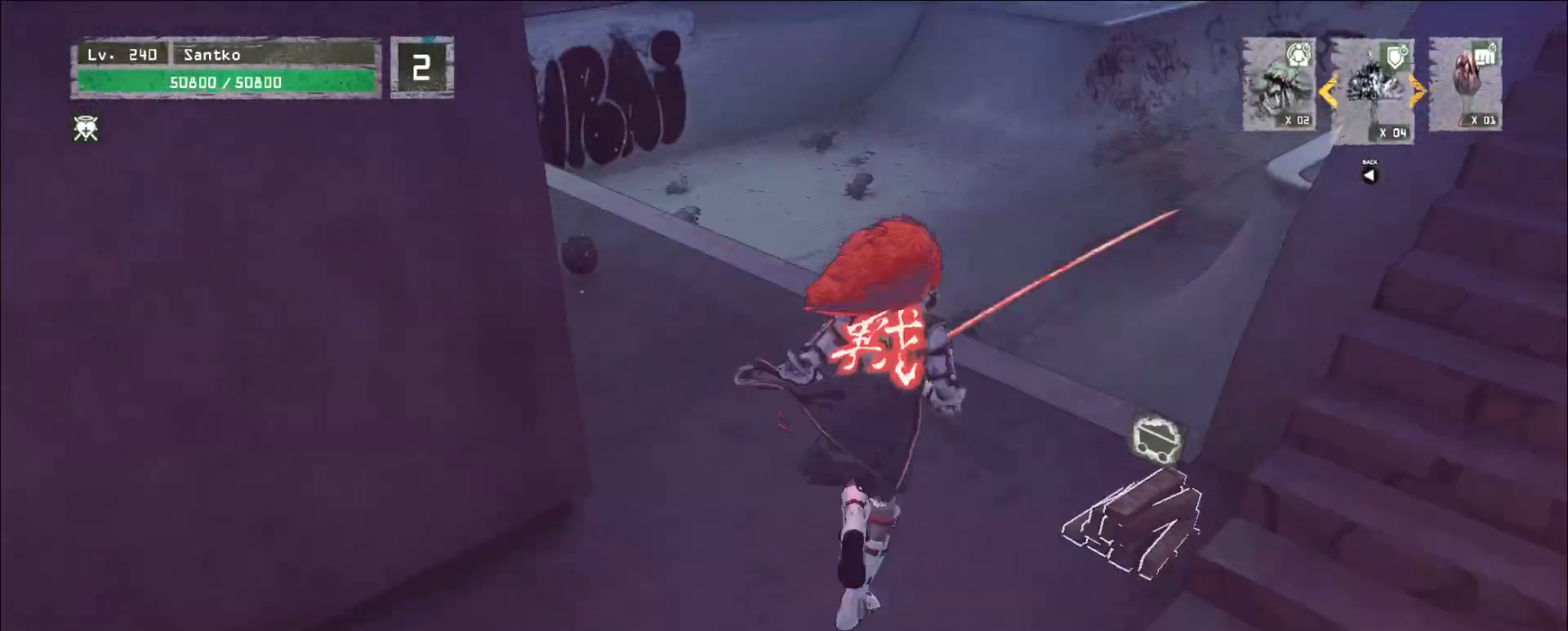
{"keys": ["w"], "mouse": [], "events": [[40, "w", "up"], [80, "d", "up"], [160, "w", "down"], [240, "ctrl", "down"], [400, "ctrl", "up"]]}
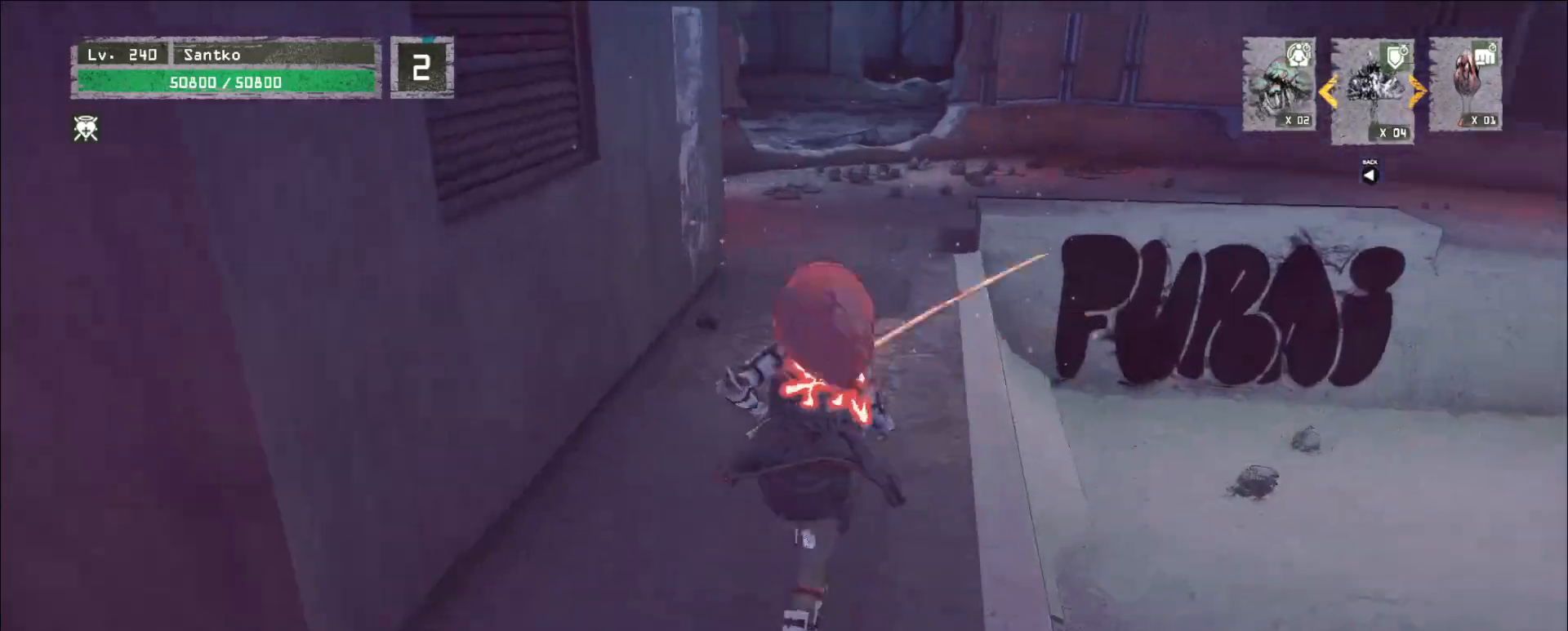
{"keys": ["w"], "mouse": [], "events": []}
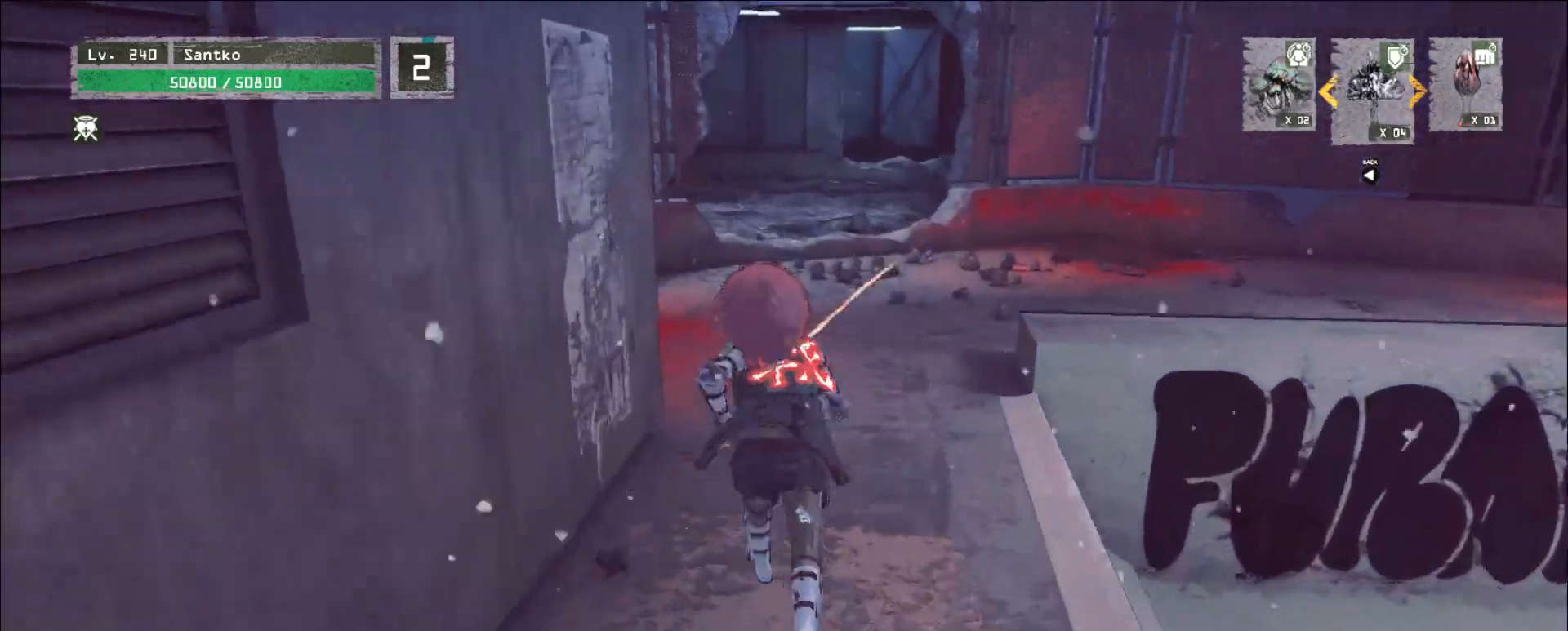
{"keys": ["w"], "mouse": [], "events": []}
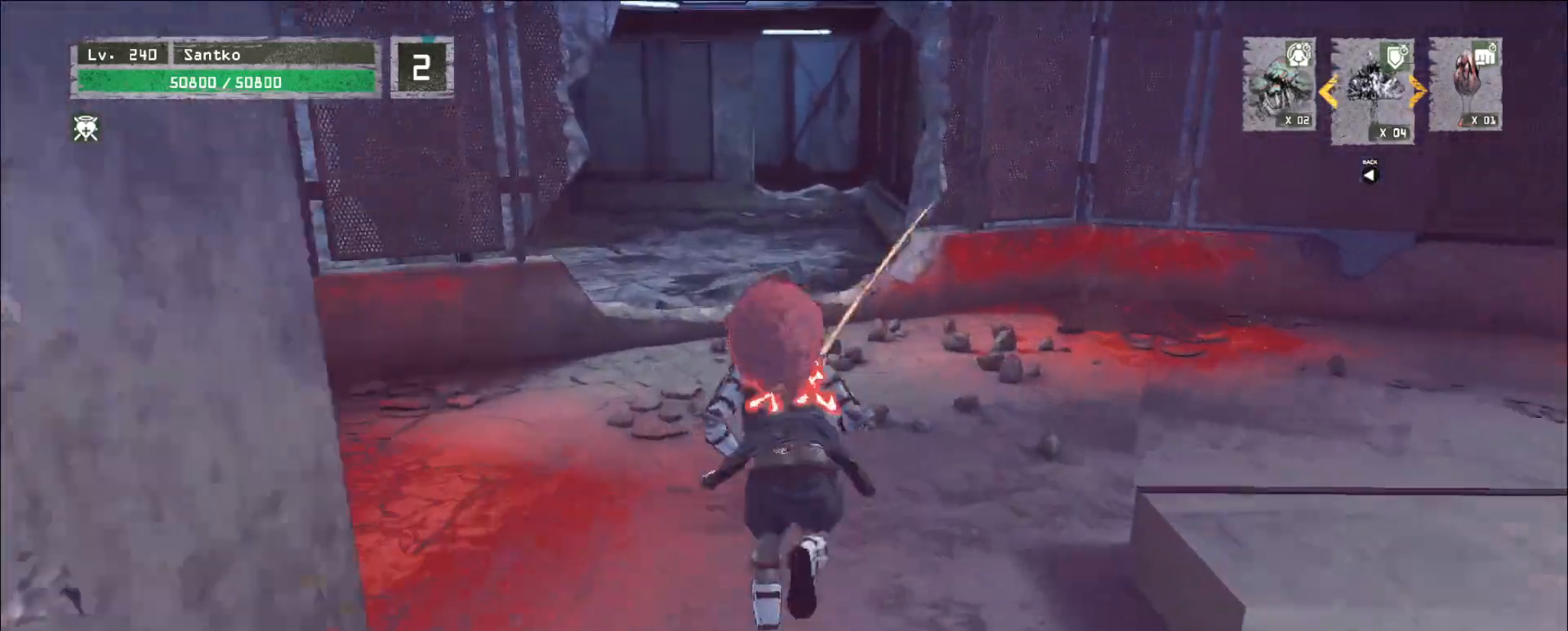
{"keys": ["w"], "mouse": [], "events": []}
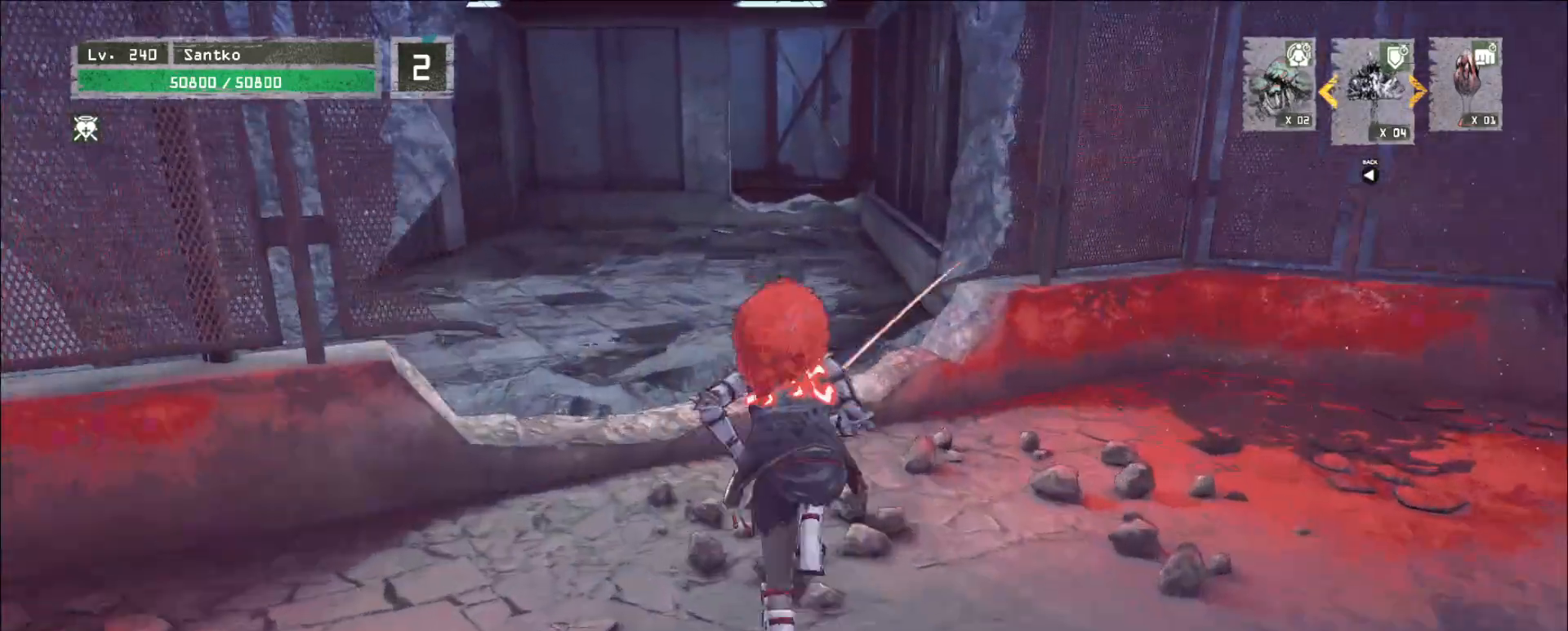
{"keys": ["w"], "mouse": [], "events": []}
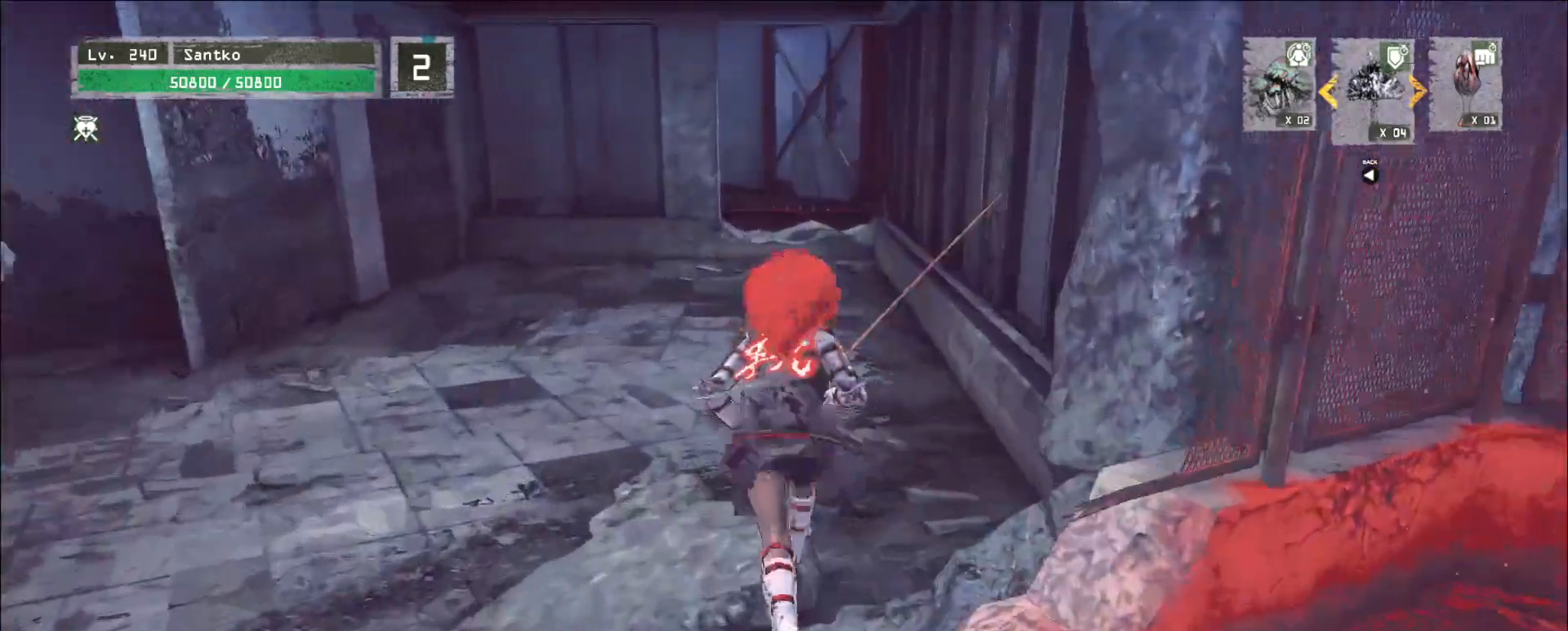
{"keys": ["w"], "mouse": [], "events": []}
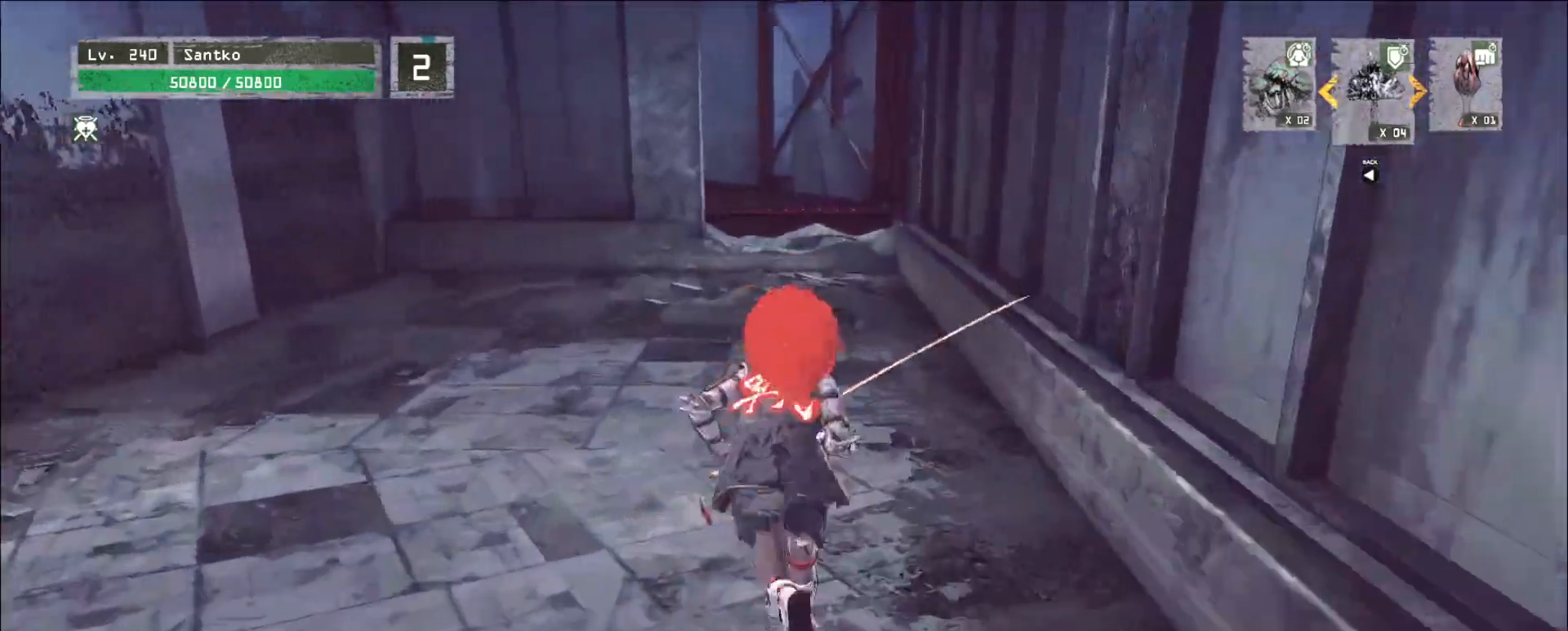
{"keys": ["w"], "mouse": [], "events": []}
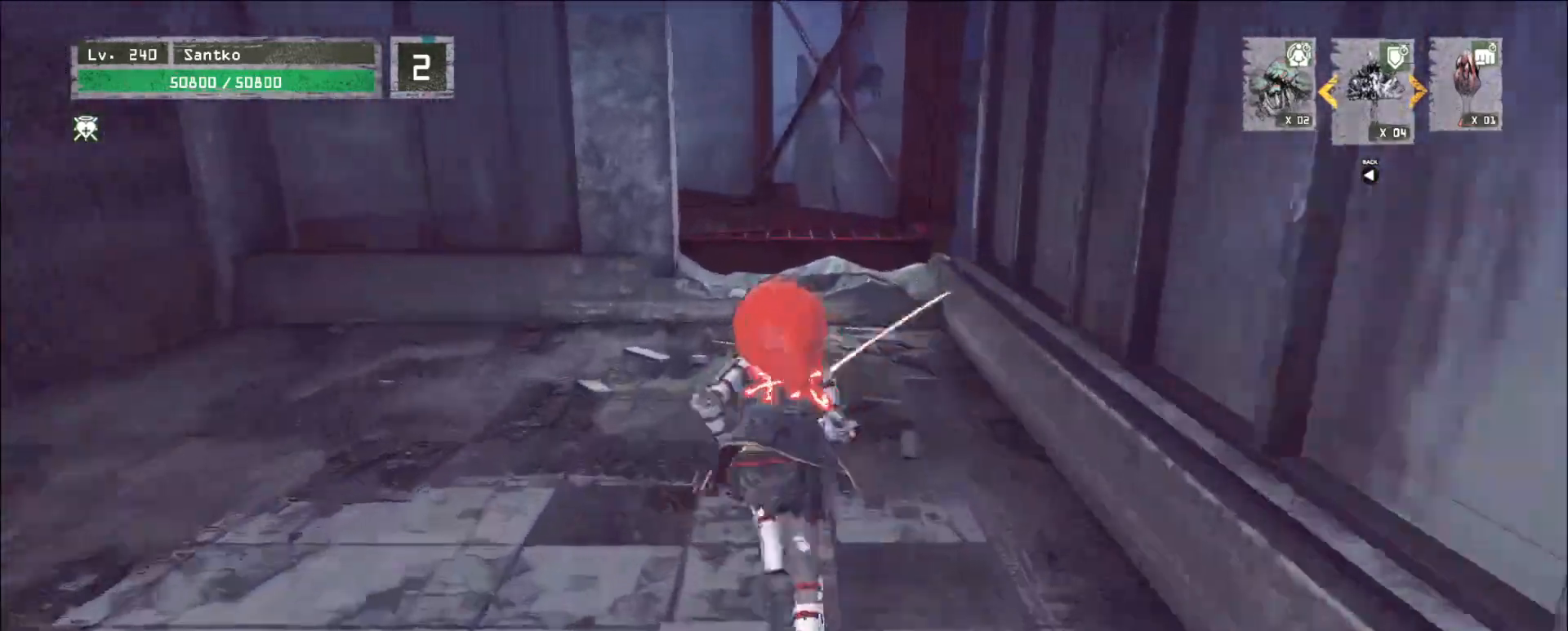
{"keys": ["w"], "mouse": [], "events": []}
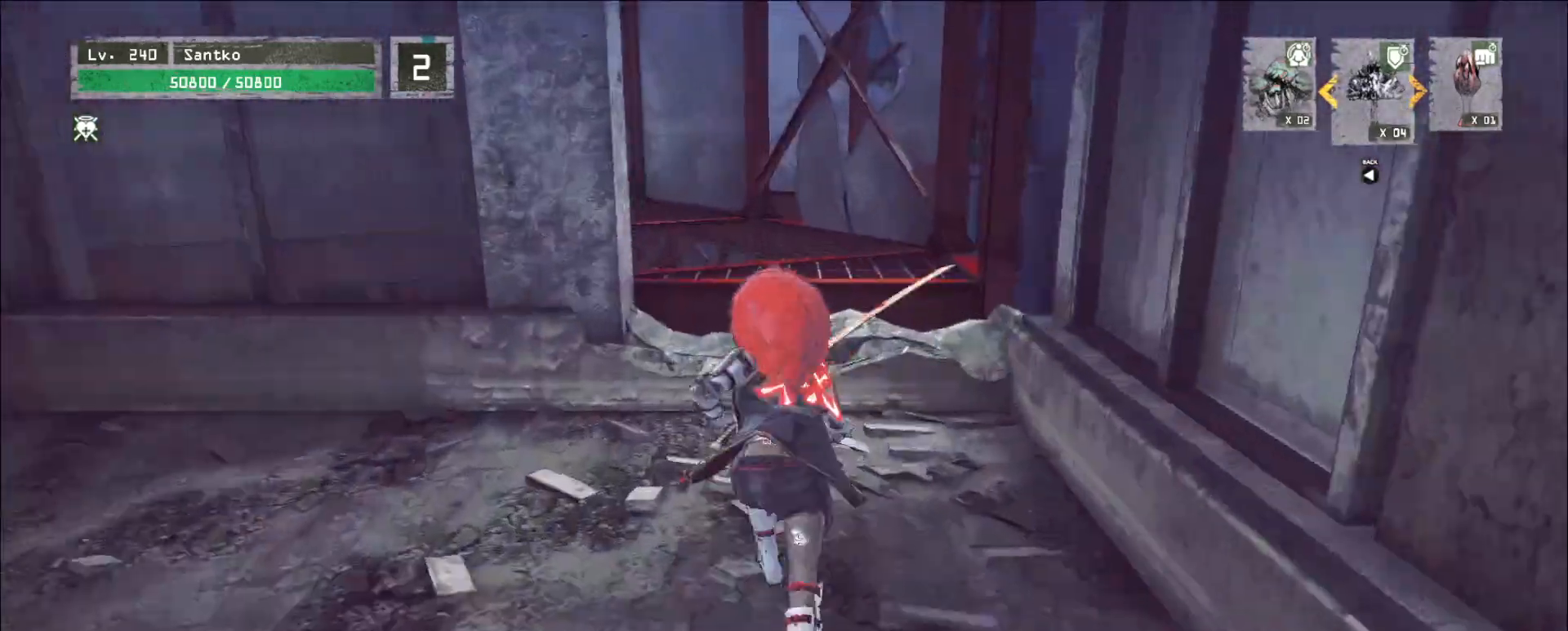
{"keys": ["w"], "mouse": [], "events": []}
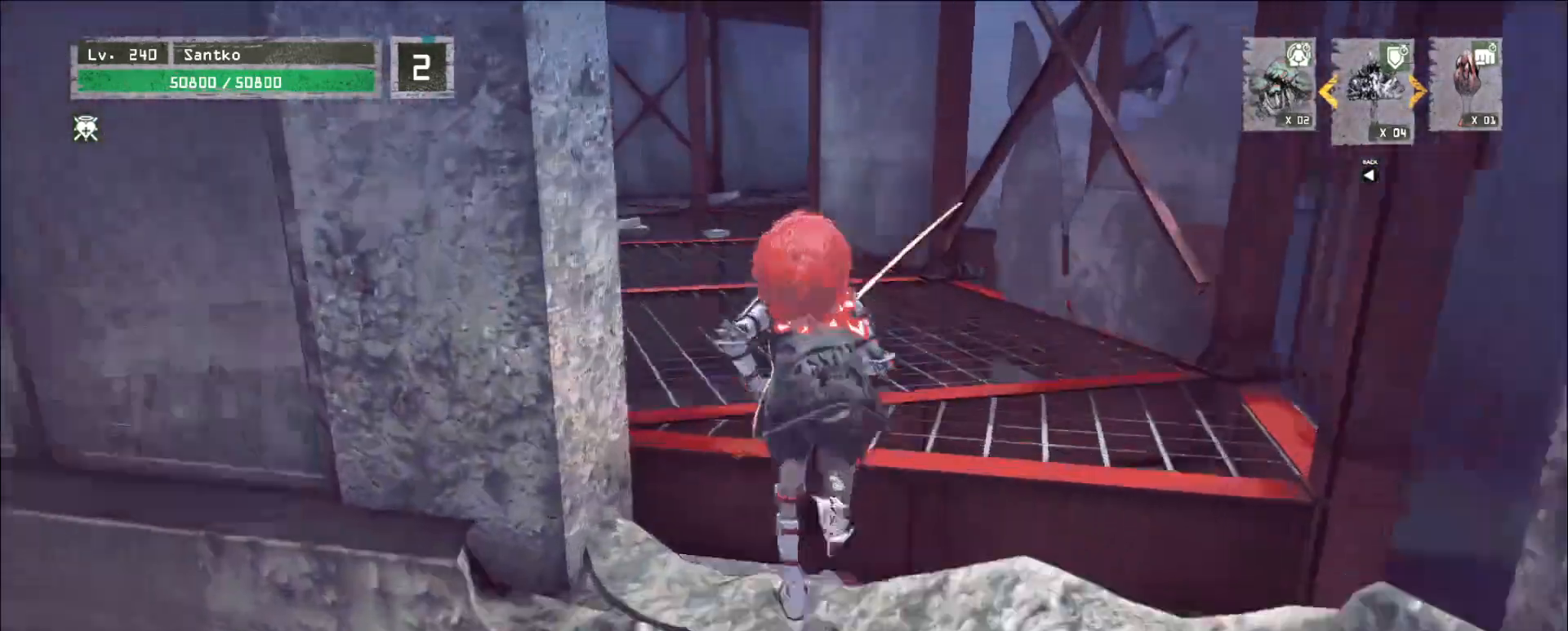
{"keys": ["w"], "mouse": [], "events": []}
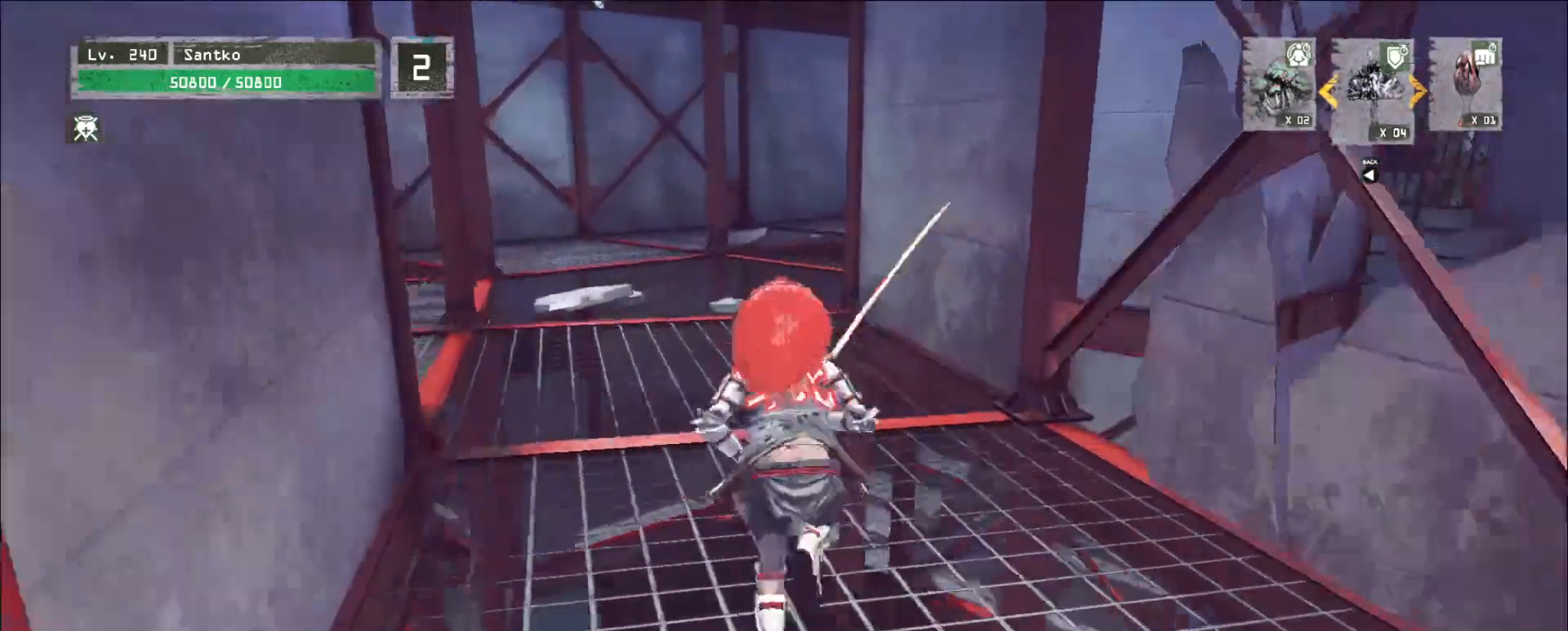
{"keys": ["w"], "mouse": [], "events": []}
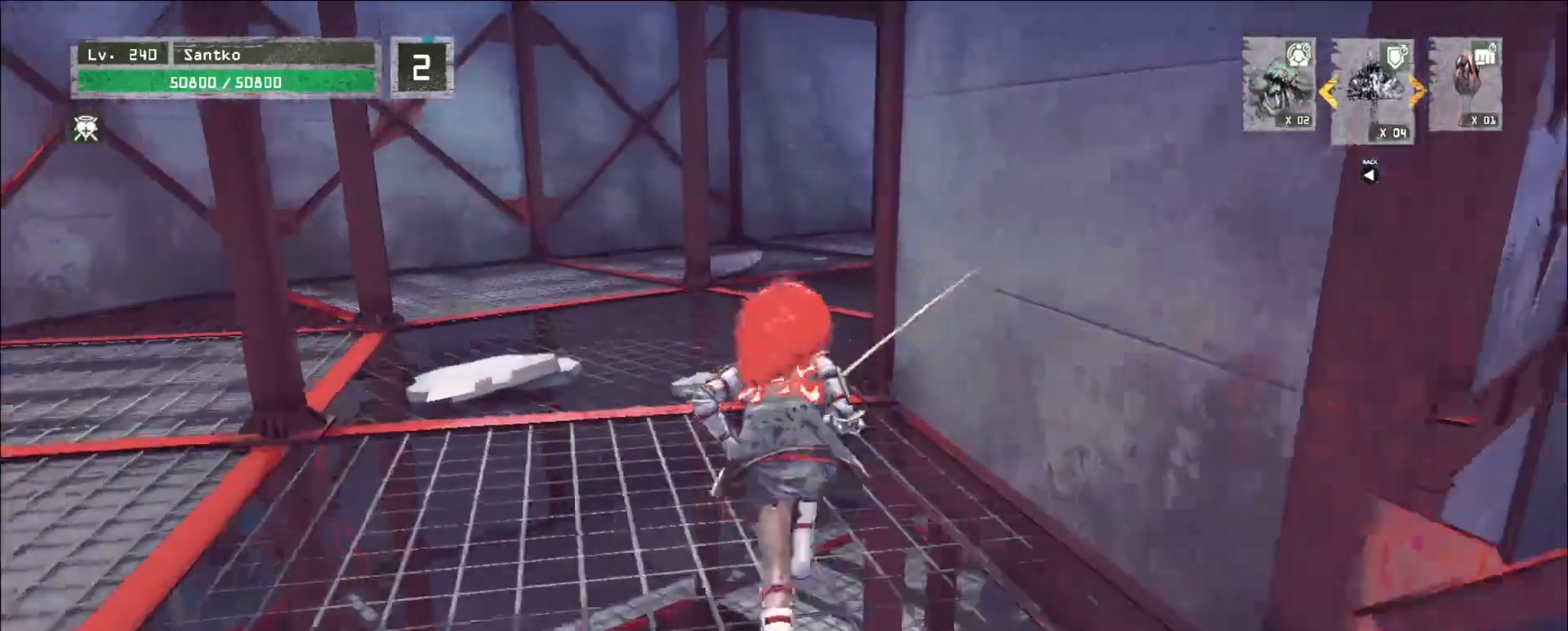
{"keys": ["w"], "mouse": [], "events": []}
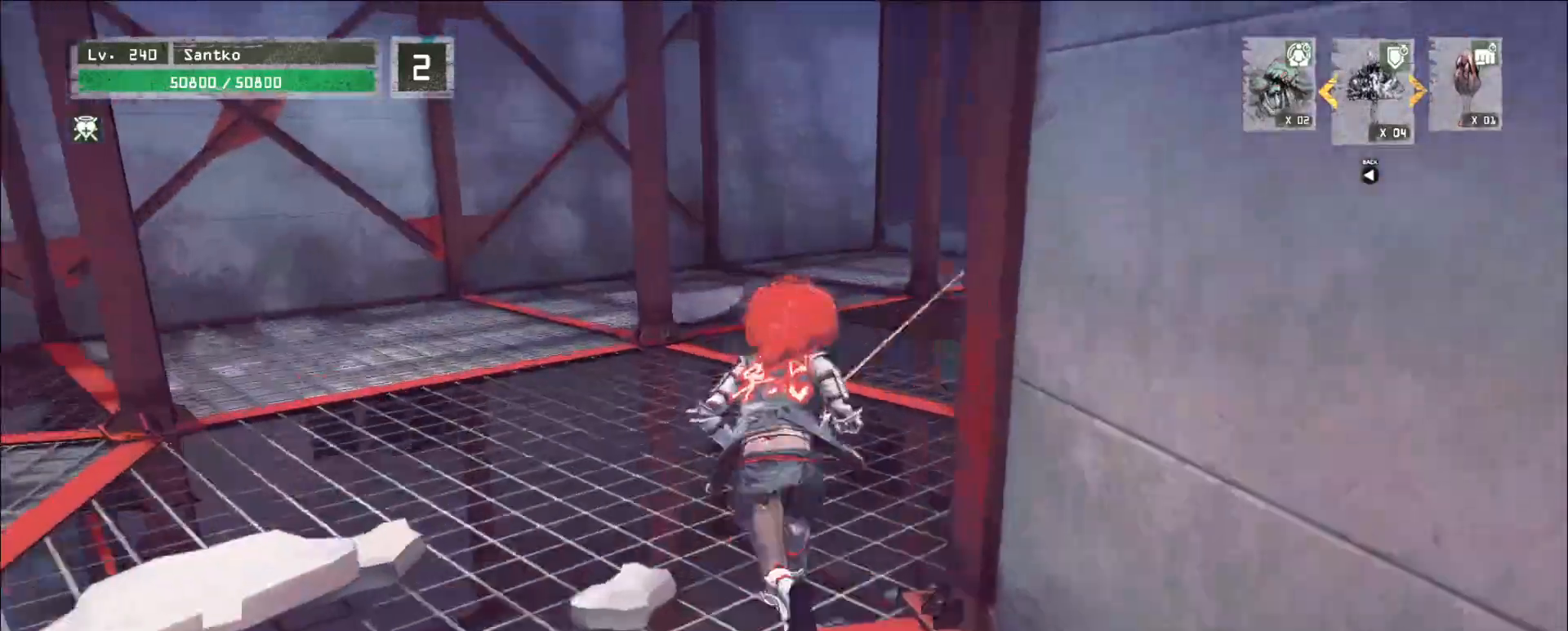
{"keys": ["w"], "mouse": [], "events": []}
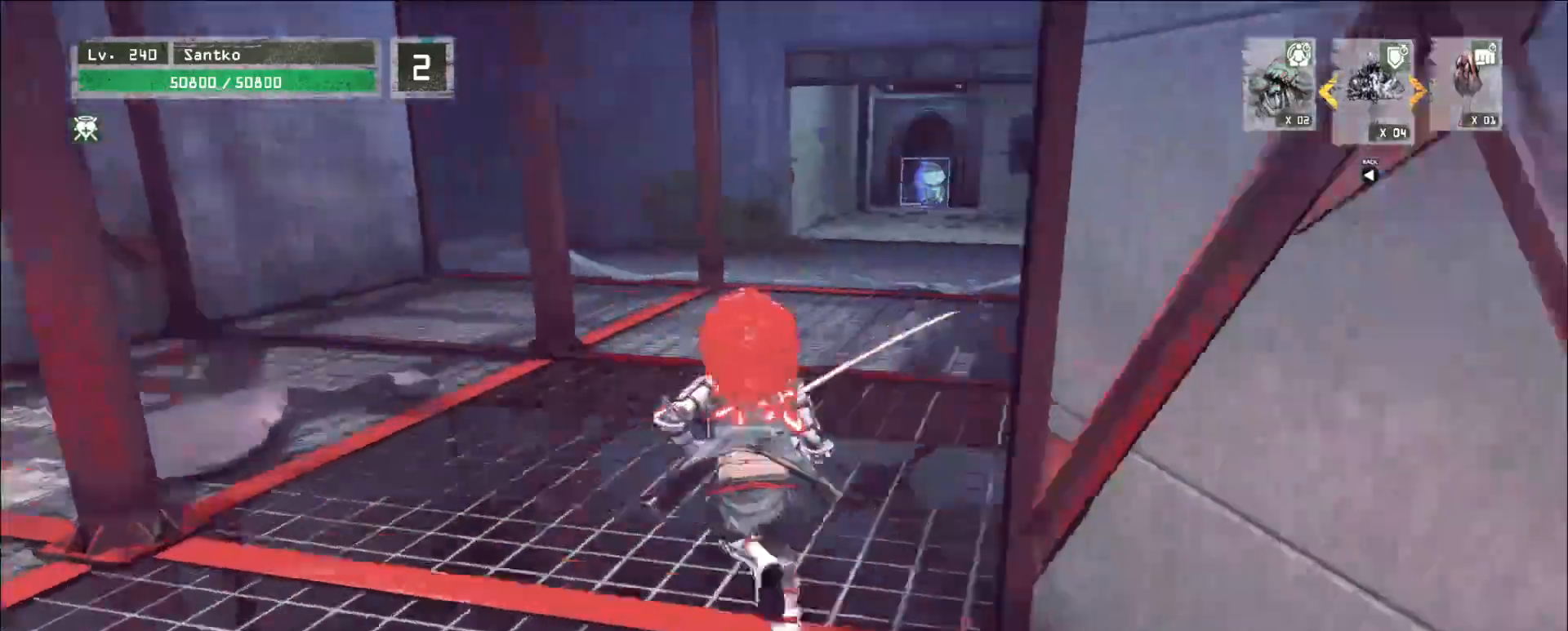
{"keys": ["w"], "mouse": [], "events": []}
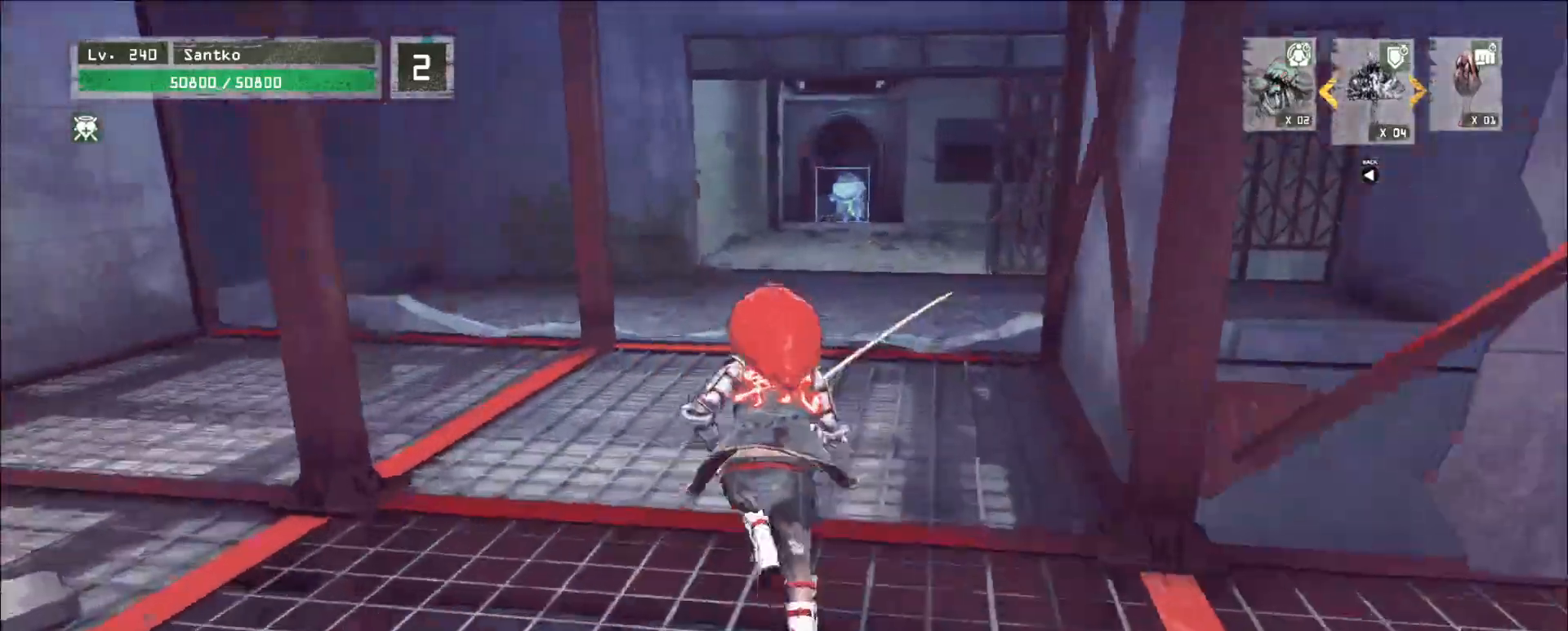
{"keys": ["w"], "mouse": [], "events": [[40, "w", "up"], [240, "w", "down"], [360, "ctrl", "down"], [400, "ctrl", "up"]]}
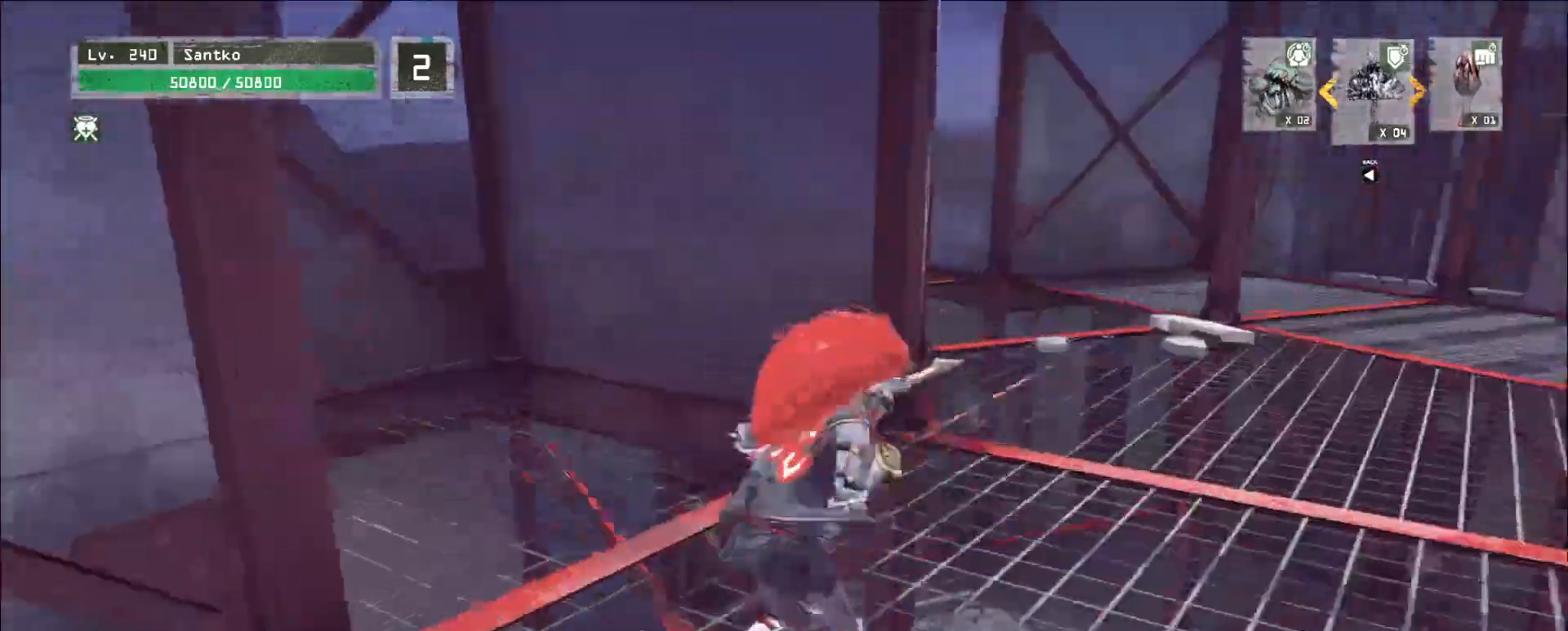
{"keys": ["w"], "mouse": [], "events": [[80, "d", "down"], [400, "d", "up"]]}
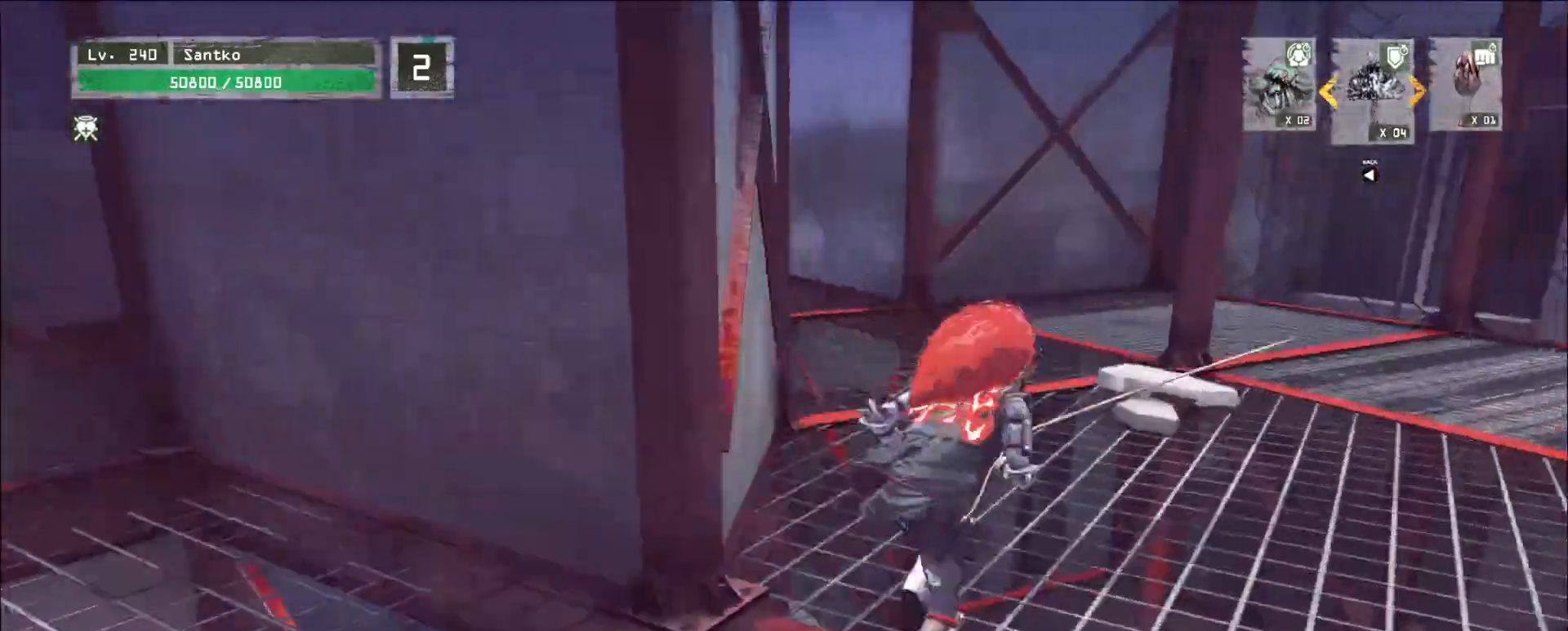
{"keys": ["w"], "mouse": [], "events": []}
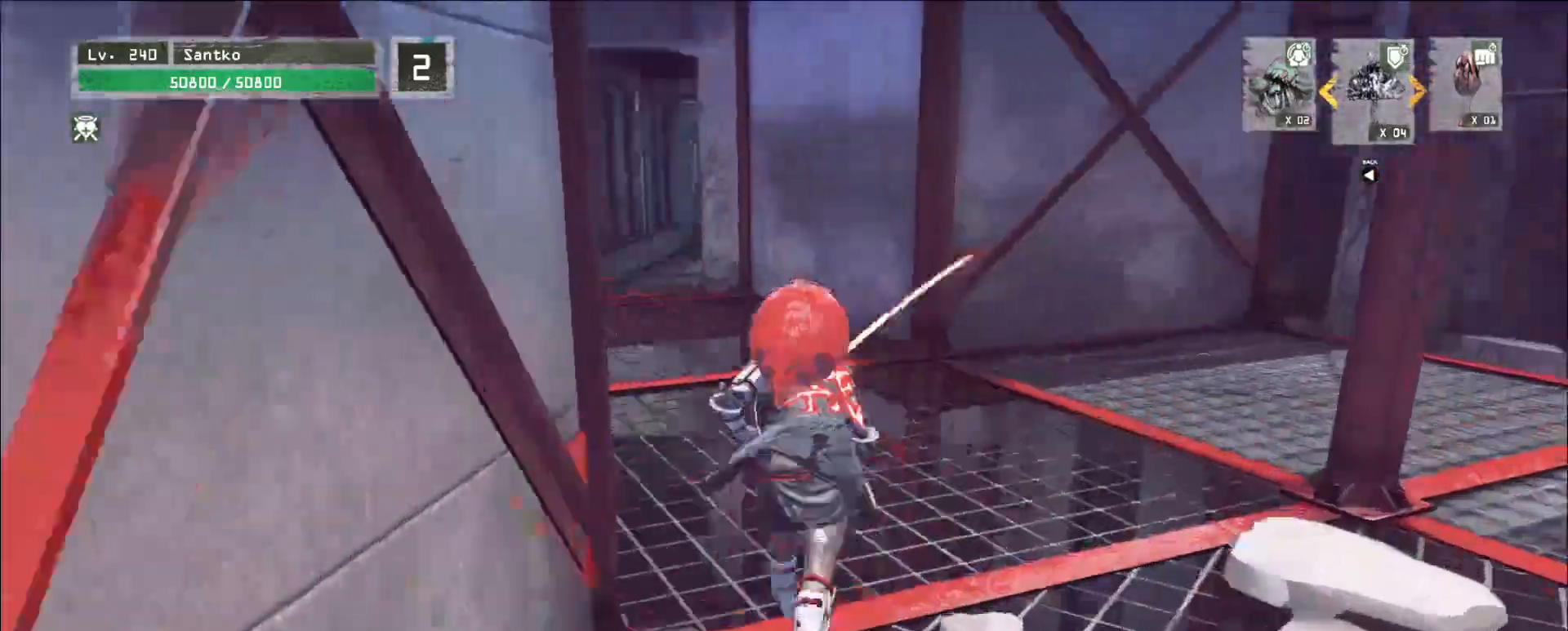
{"keys": ["w"], "mouse": [], "events": []}
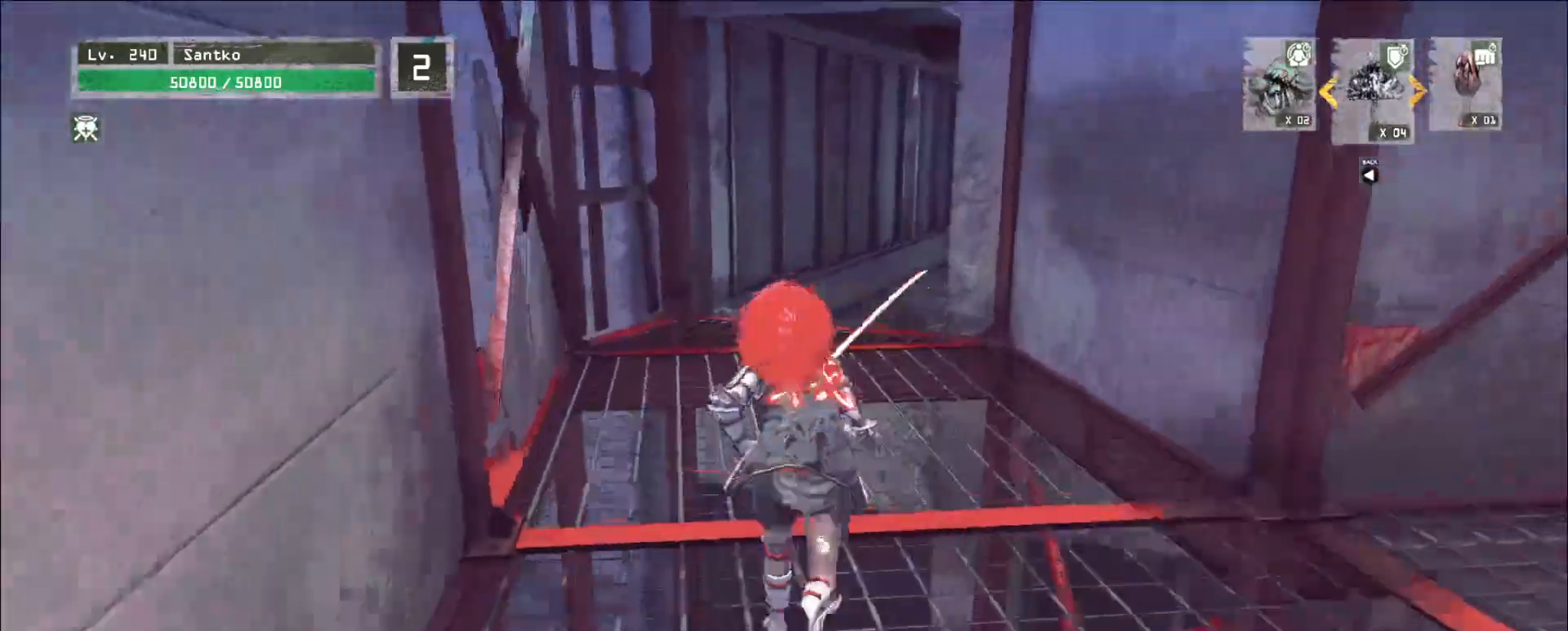
{"keys": ["w"], "mouse": [], "events": []}
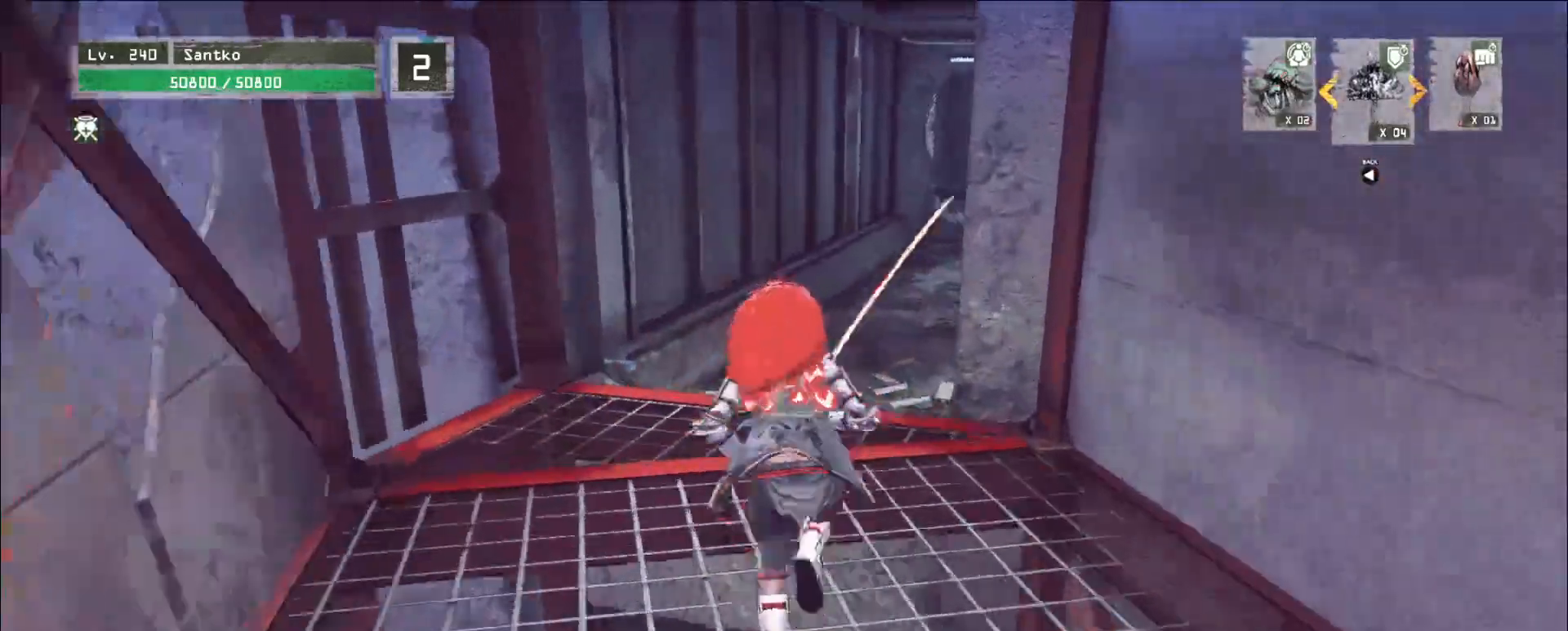
{"keys": ["w"], "mouse": [], "events": []}
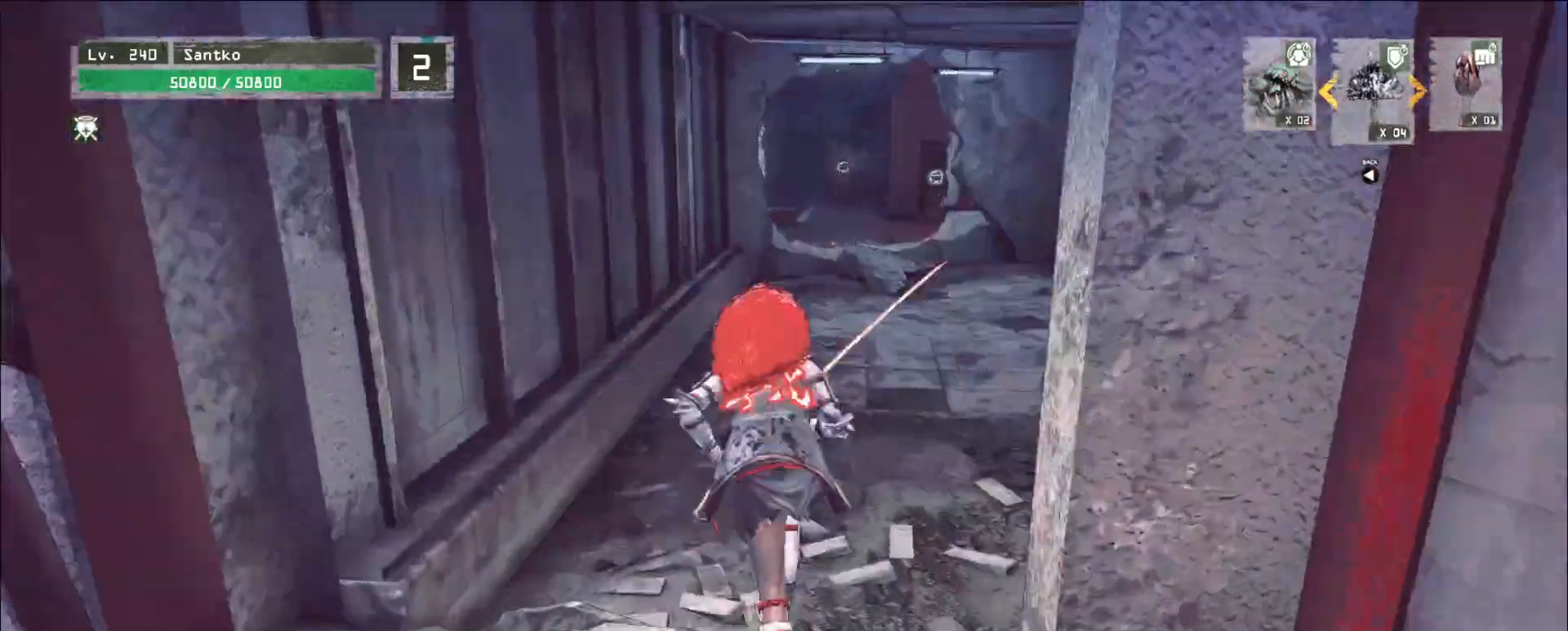
{"keys": ["w"], "mouse": [], "events": []}
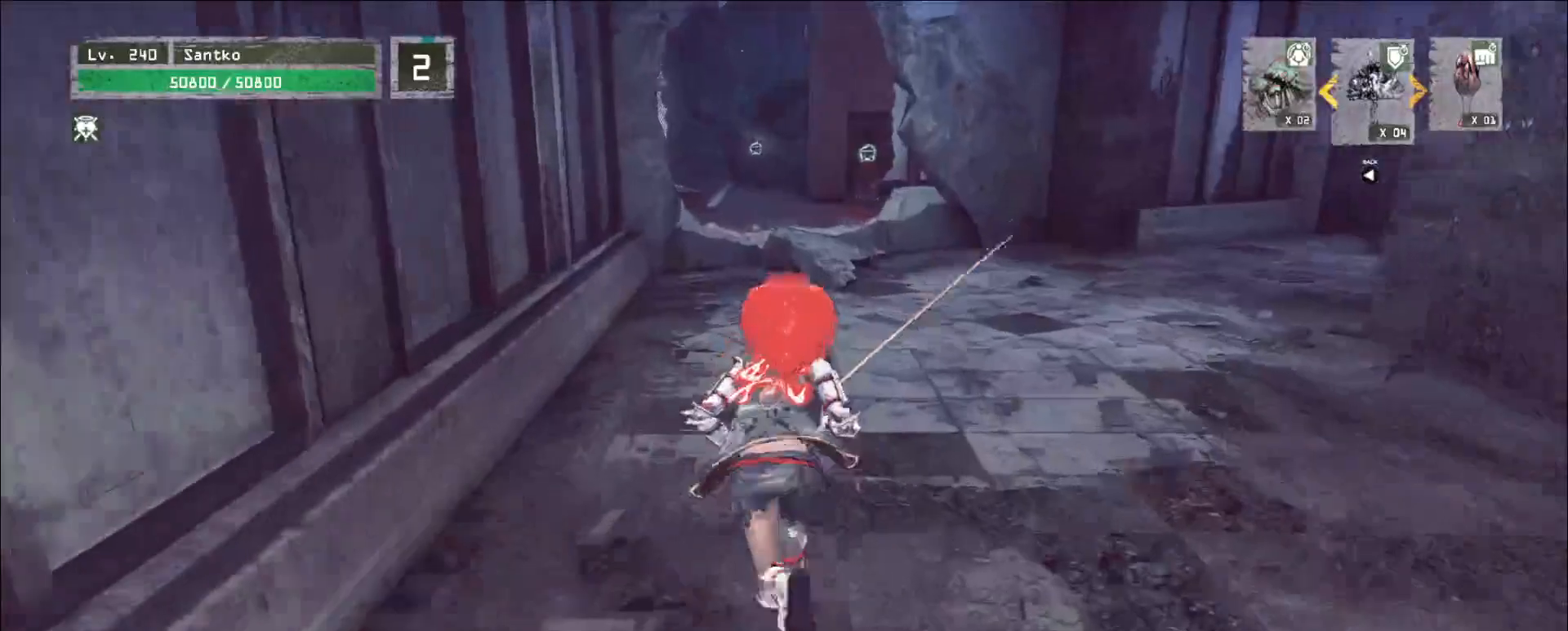
{"keys": ["w"], "mouse": [], "events": []}
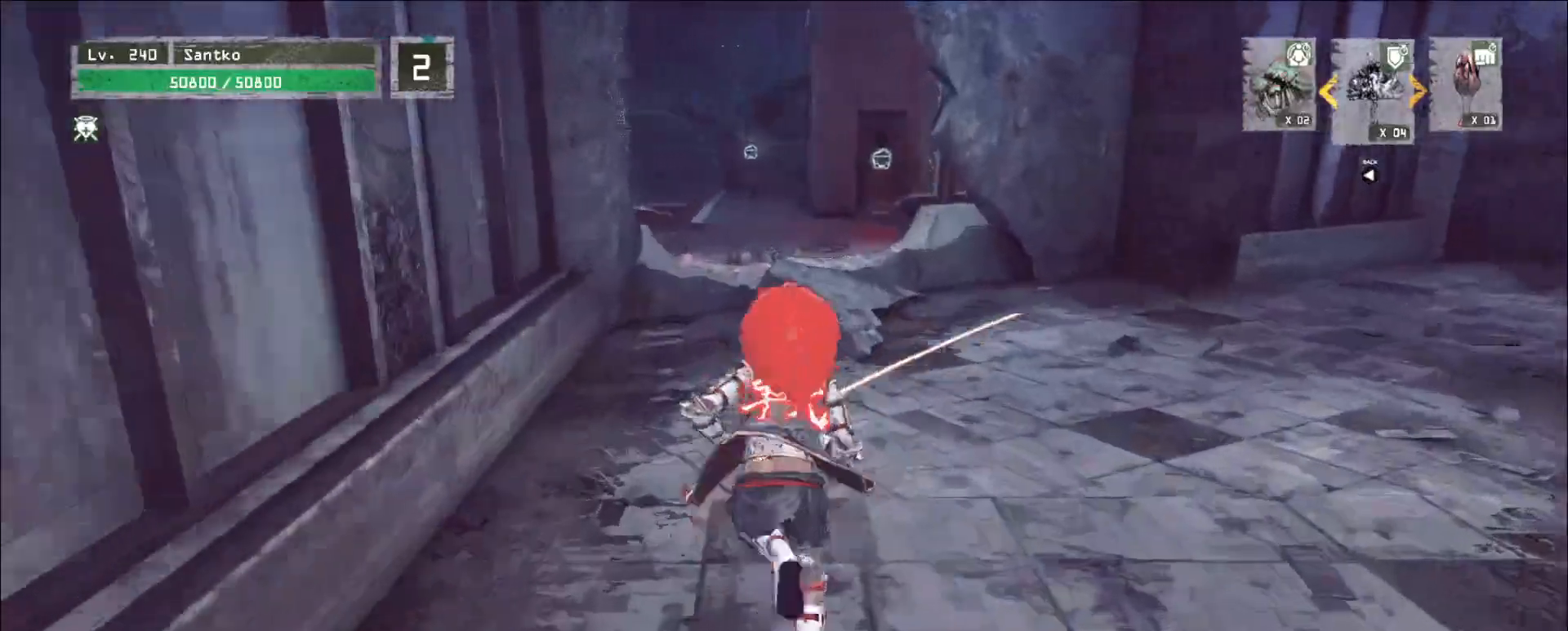
{"keys": ["w"], "mouse": [], "events": []}
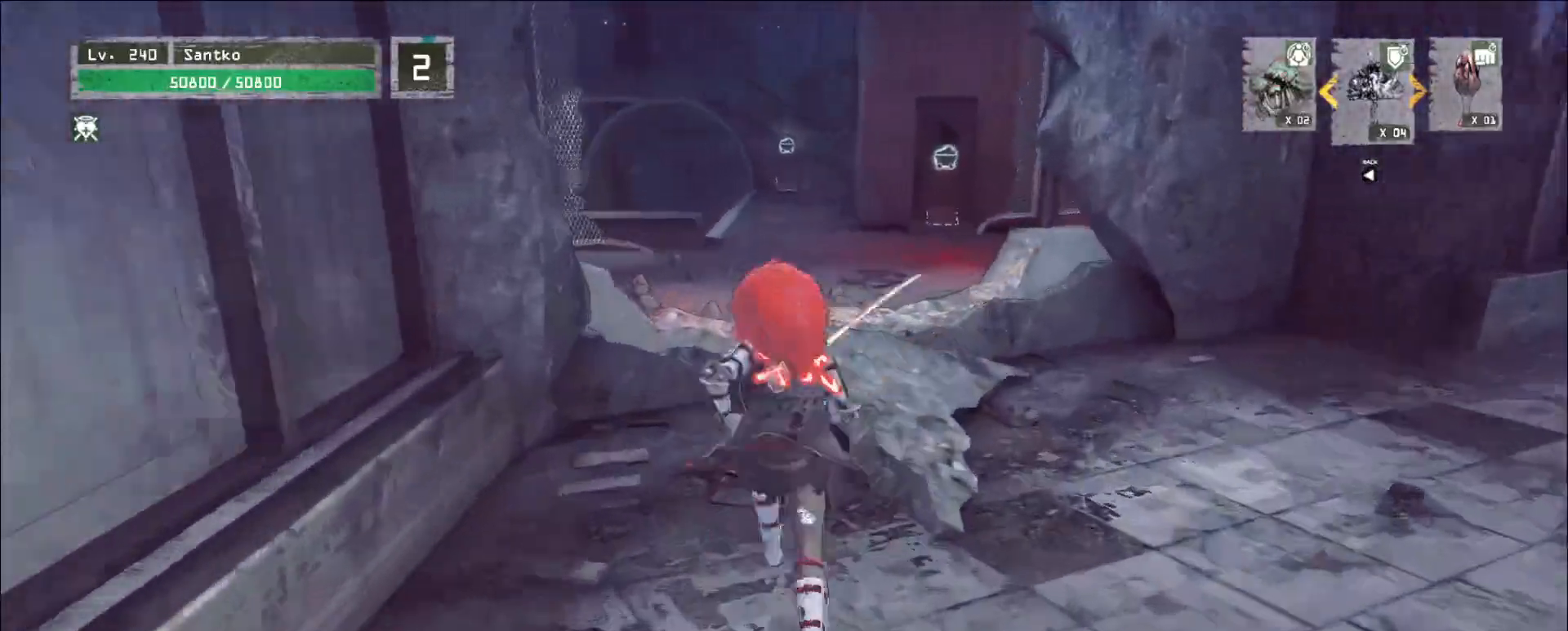
{"keys": ["w"], "mouse": [], "events": [[40, "space", "down"], [120, "space", "up"]]}